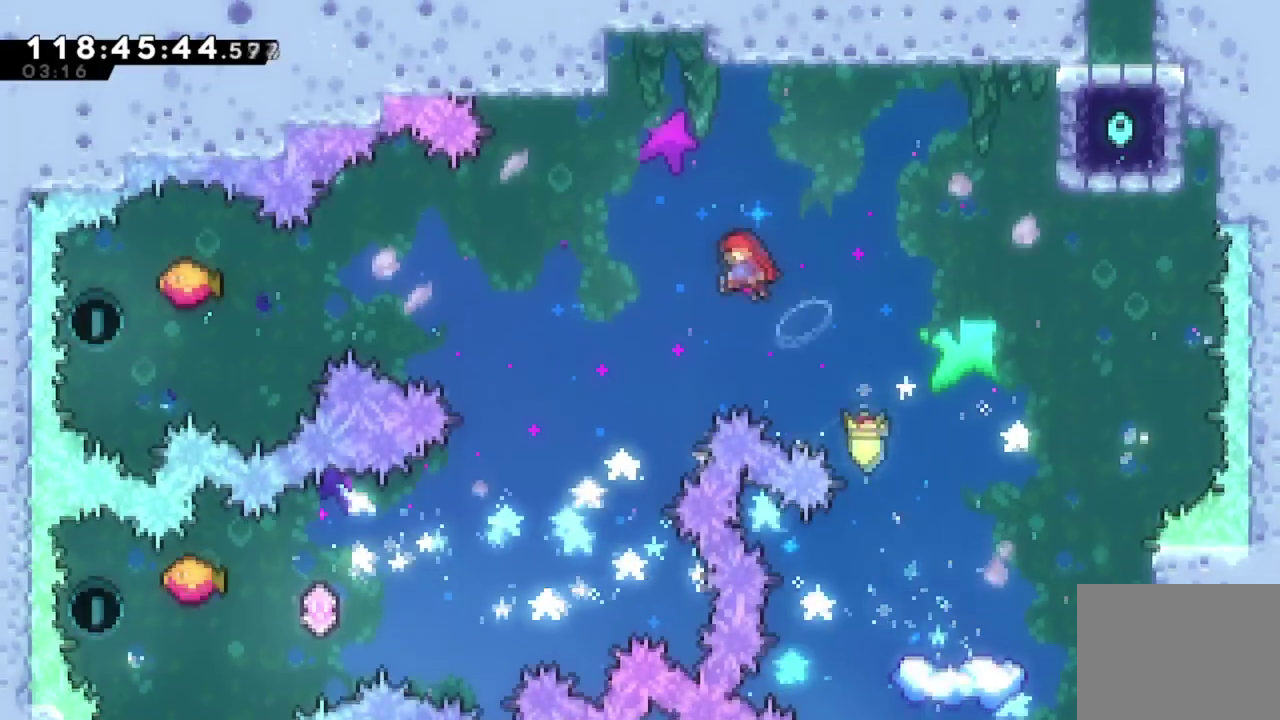
Gameplay with a controller (Xbox layout); each line is a JSON object with the inputs held at the frame after it (dt_ms = milliseconds from this image to that frame). "events" lists button and stick changes between this image and that frame as [ms after this image, input, new state], when the widget could be followed in between. This document gives stick clicks only as held states, not as events. Not read: R3 right_stick.
{"dt_ms": 501, "buttons": ["DPAD_LEFT"], "left_stick": "center", "events": [[267, "A", "up"]]}
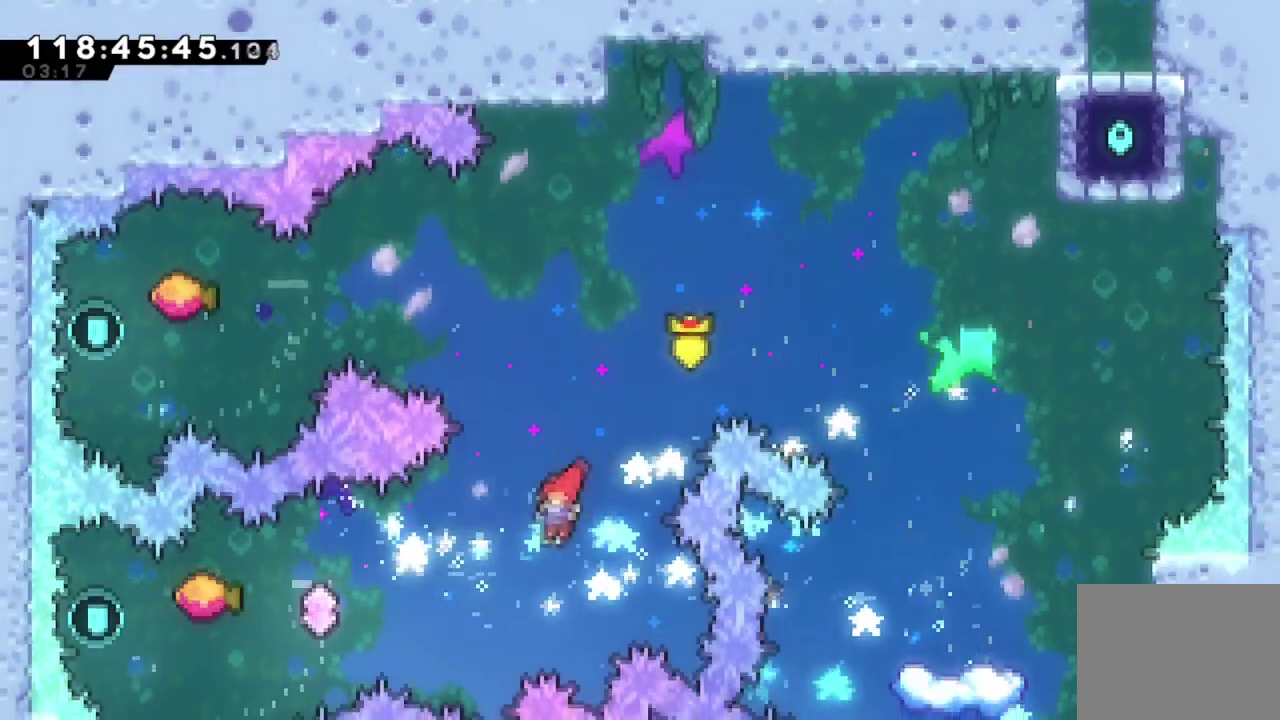
{"dt_ms": 300, "buttons": ["X", "DPAD_LEFT"], "left_stick": "center", "events": [[150, "X", "down"]]}
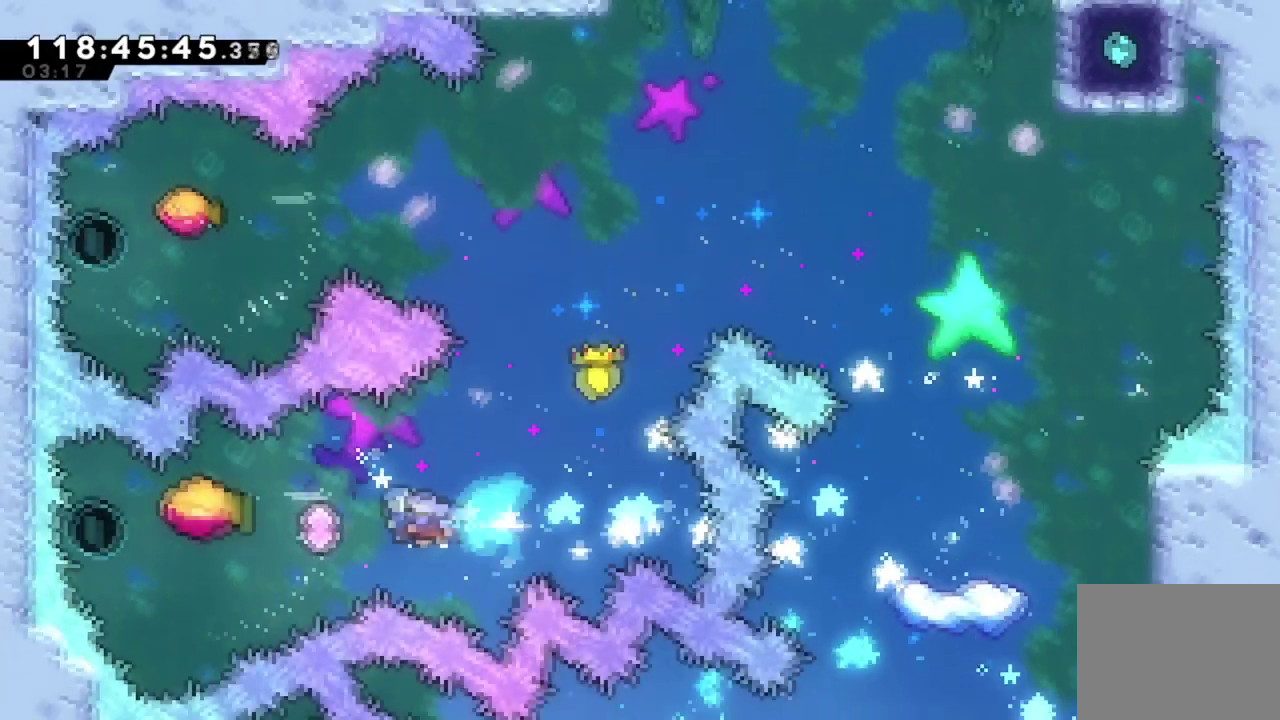
{"dt_ms": 701, "buttons": ["X", "DPAD_LEFT"], "left_stick": "center", "events": [[301, "DPAD_LEFT", "up"], [301, "X", "up"], [351, "DPAD_UP", "down"], [484, "X", "down"], [651, "DPAD_LEFT", "down"], [651, "DPAD_UP", "up"]]}
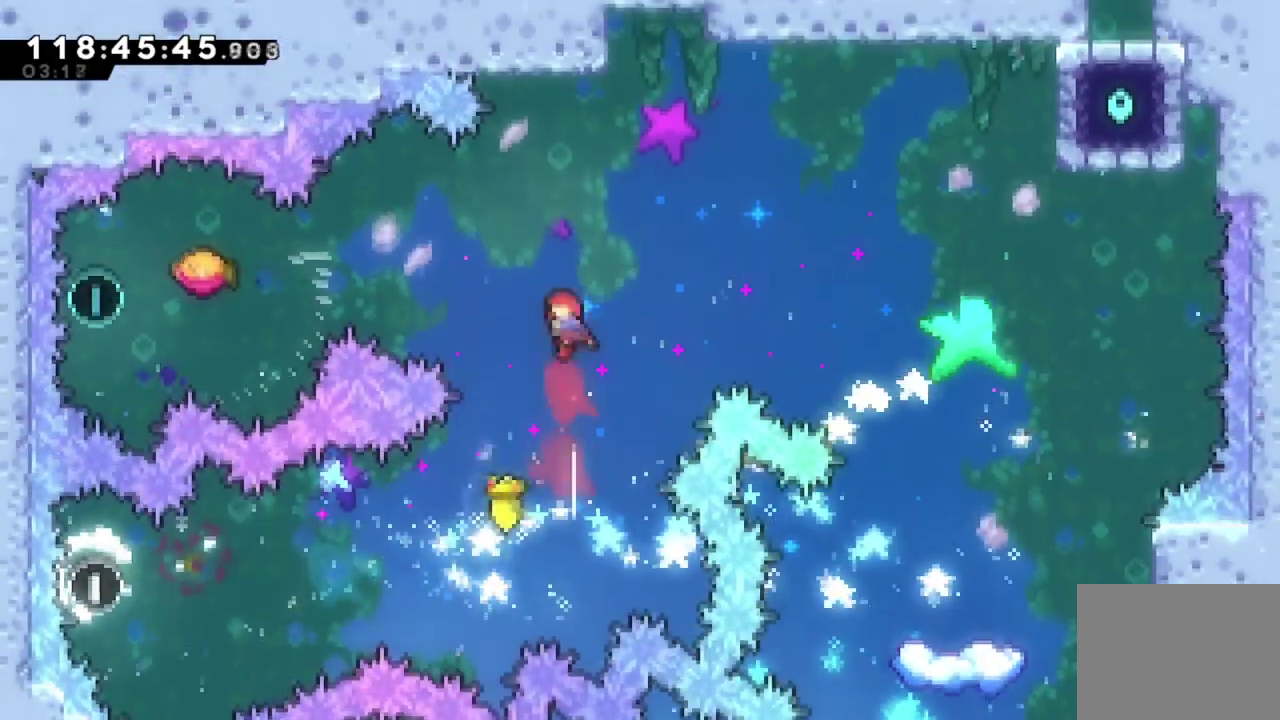
{"dt_ms": 684, "buttons": ["X", "DPAD_RIGHT"], "left_stick": "center", "events": [[67, "X", "up"], [234, "X", "down"], [467, "DPAD_LEFT", "up"], [517, "DPAD_RIGHT", "down"]]}
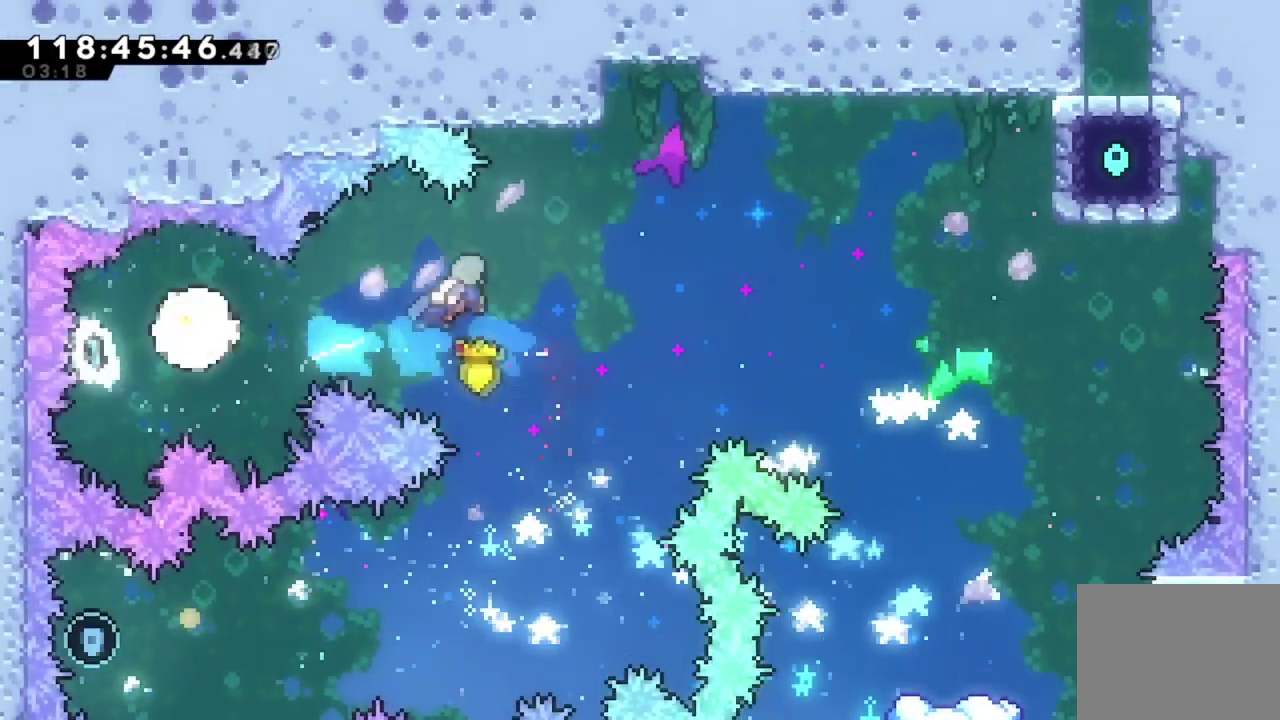
{"dt_ms": 300, "buttons": ["DPAD_UP", "DPAD_RIGHT"], "left_stick": "center", "events": [[167, "DPAD_UP", "down"], [217, "X", "up"]]}
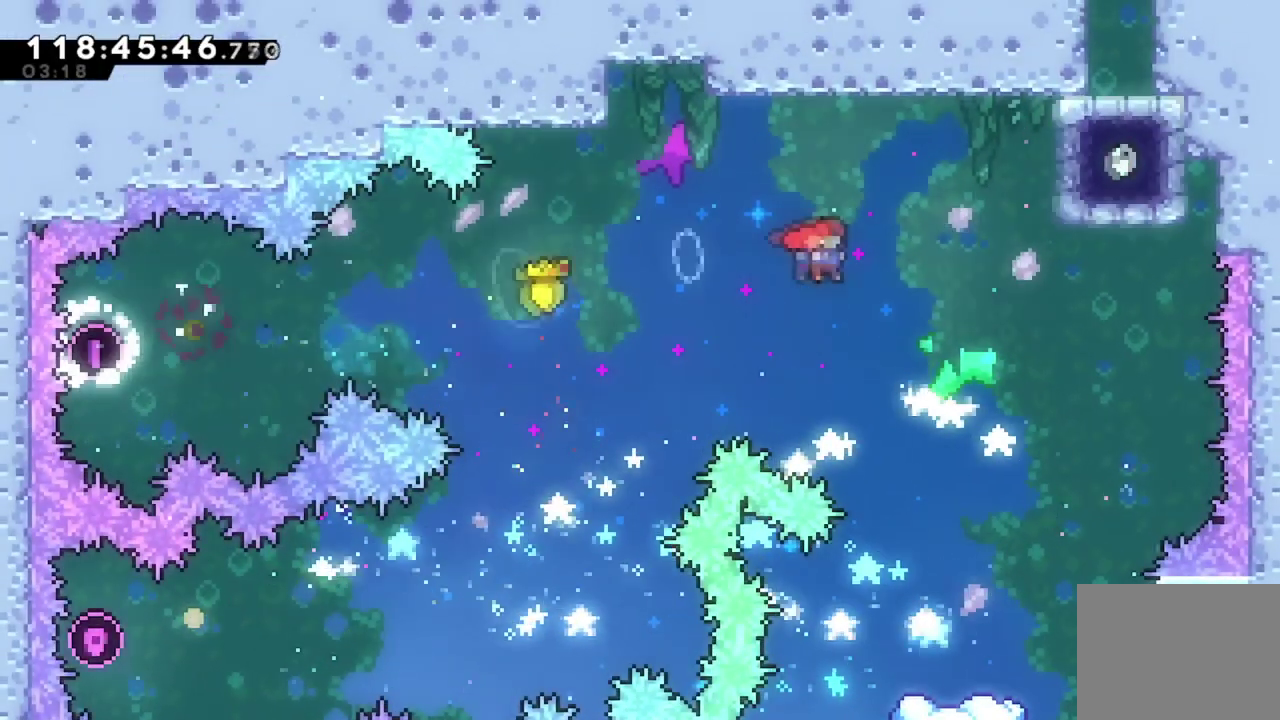
{"dt_ms": 501, "buttons": ["X", "DPAD_UP", "DPAD_RIGHT"], "left_stick": "center", "events": [[117, "X", "down"]]}
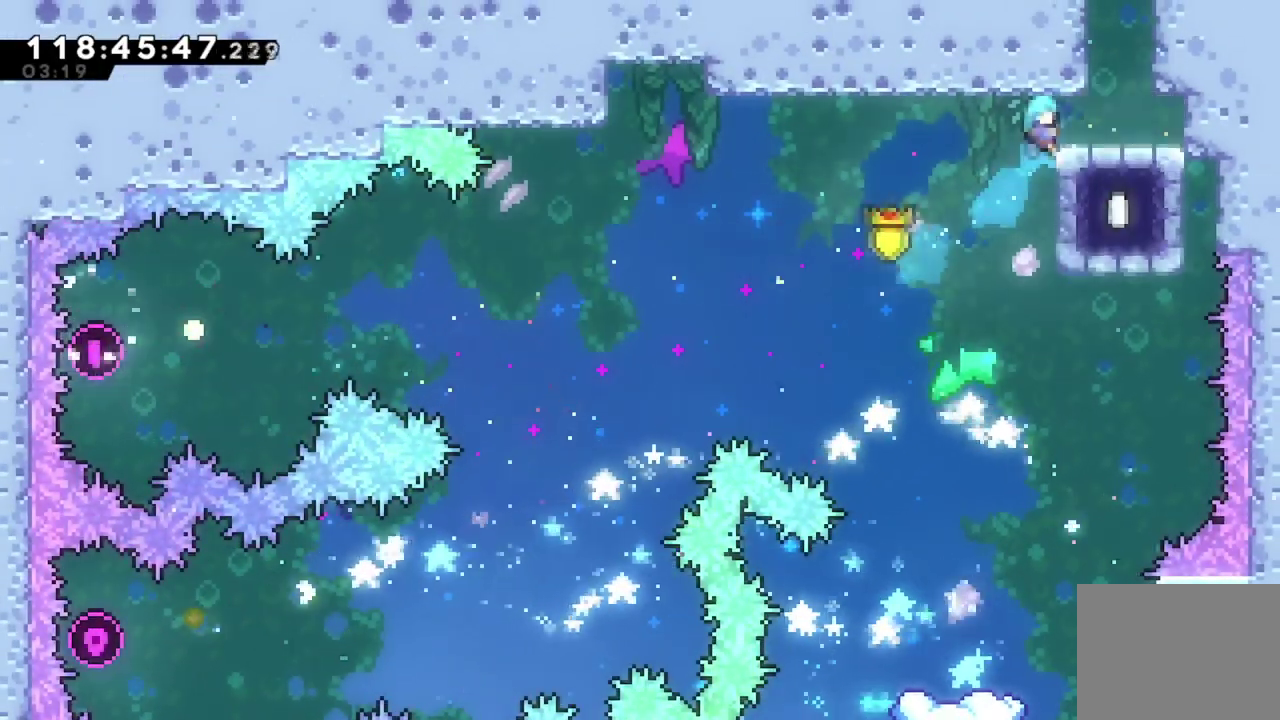
{"dt_ms": 300, "buttons": ["A", "DPAD_UP"], "left_stick": "center", "events": [[83, "X", "up"], [250, "A", "down"], [250, "DPAD_RIGHT", "up"]]}
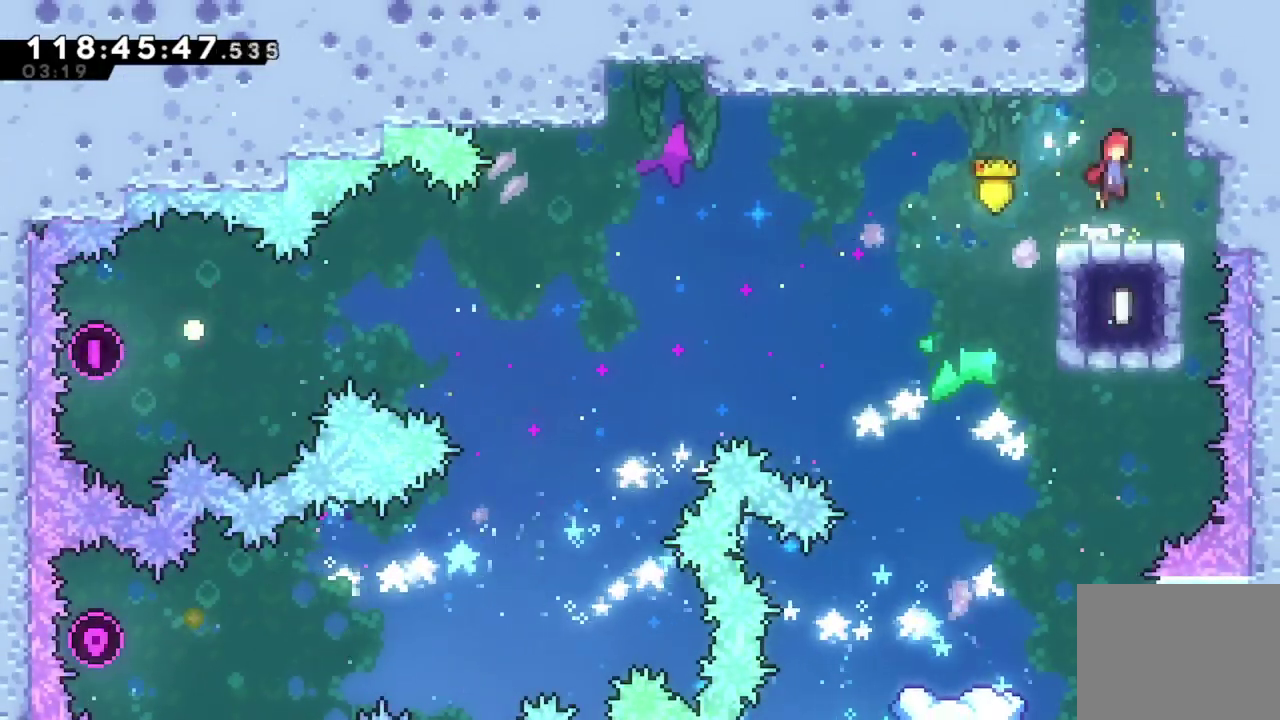
{"dt_ms": 801, "buttons": ["X", "DPAD_UP"], "left_stick": "center", "events": [[167, "X", "down"], [217, "A", "up"]]}
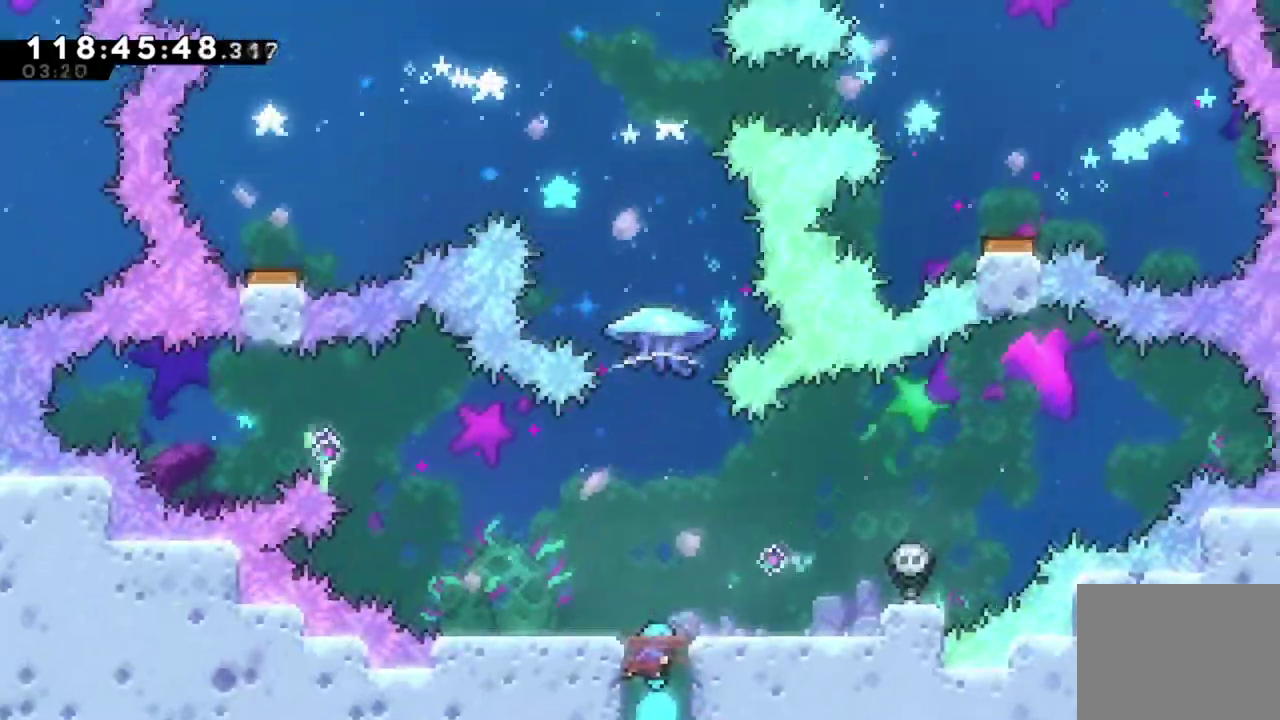
{"dt_ms": 400, "buttons": ["DPAD_UP"], "left_stick": "center", "events": [[317, "X", "up"]]}
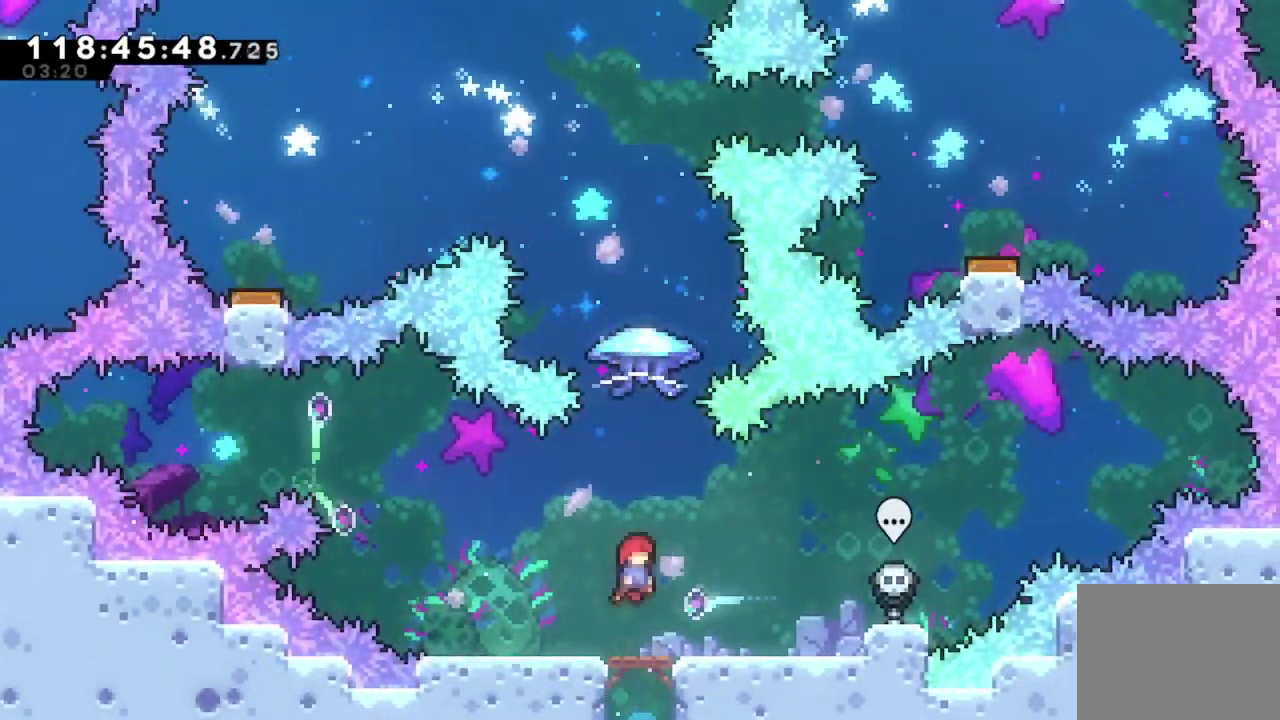
{"dt_ms": 501, "buttons": ["X", "R2", "DPAD_UP"], "left_stick": "center", "events": [[84, "X", "down"], [317, "R2", "down"]]}
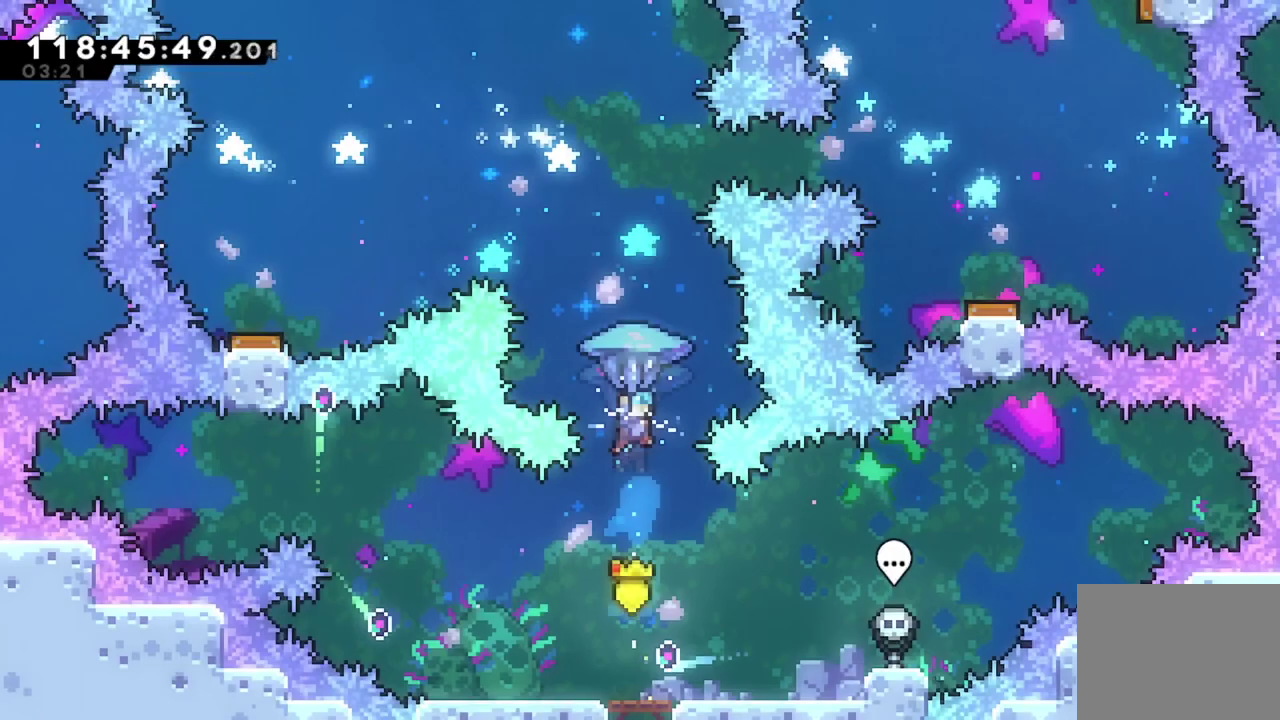
{"dt_ms": 701, "buttons": ["R2", "DPAD_LEFT"], "left_stick": "center", "events": [[100, "DPAD_UP", "up"], [117, "DPAD_LEFT", "down"], [117, "X", "up"]]}
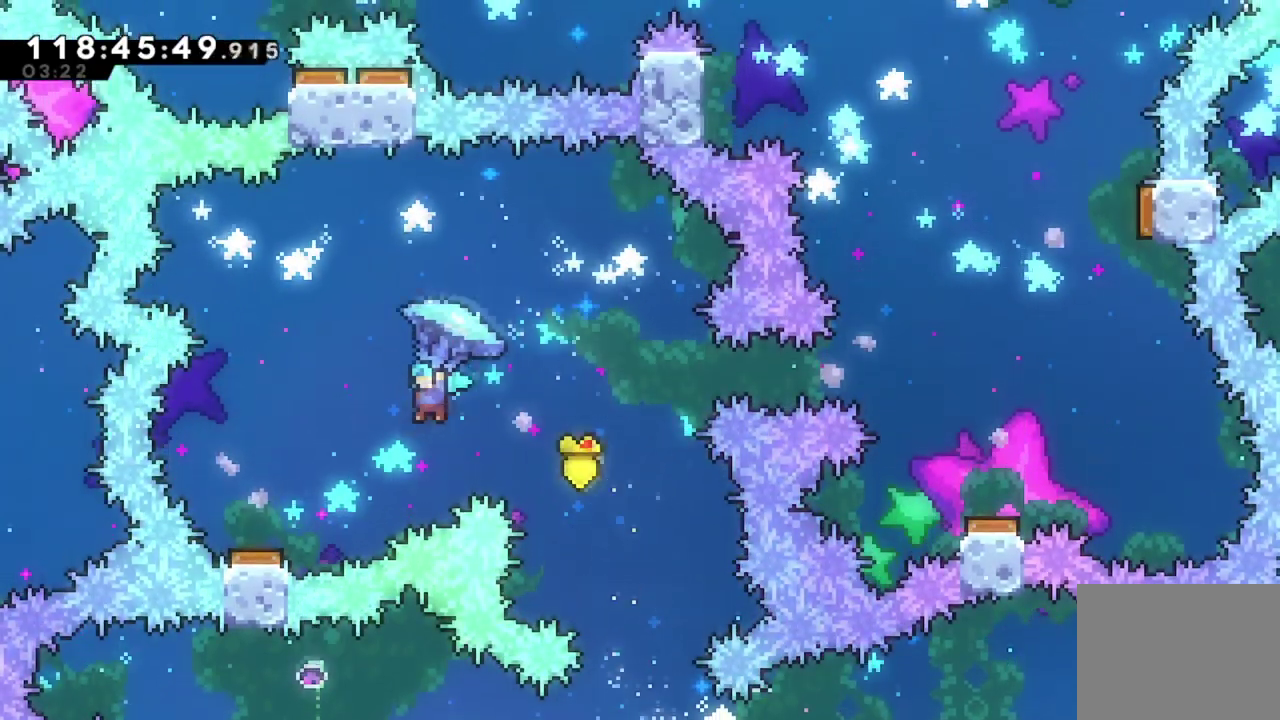
{"dt_ms": 300, "buttons": ["R2"], "left_stick": "center", "events": [[200, "DPAD_LEFT", "up"]]}
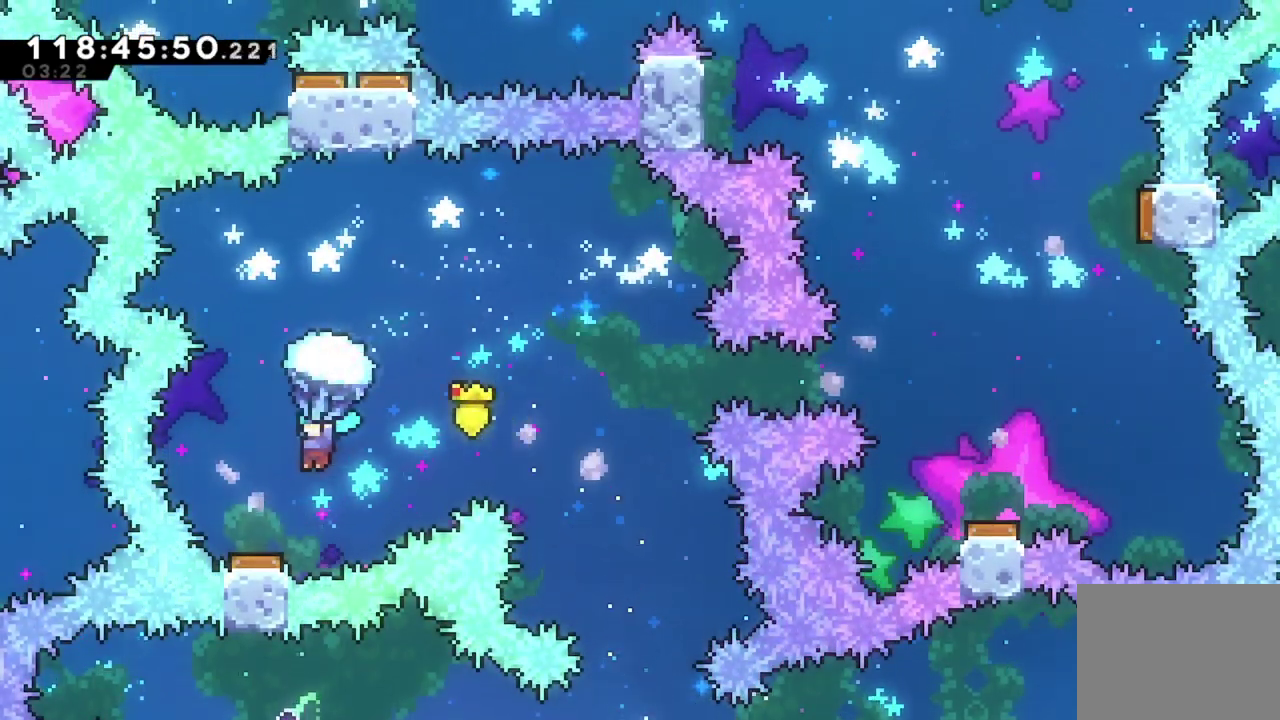
{"dt_ms": 500, "buttons": ["R2"], "left_stick": "center", "events": []}
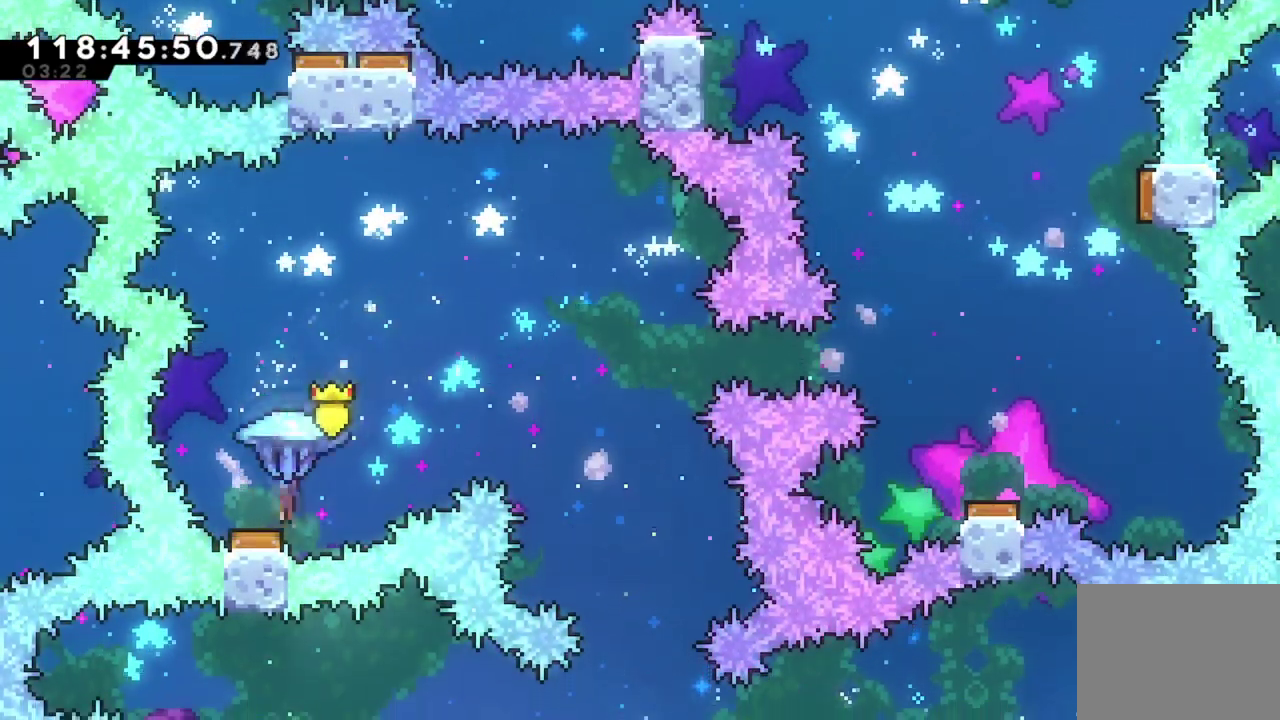
{"dt_ms": 701, "buttons": ["R2", "DPAD_RIGHT"], "left_stick": "center", "events": [[67, "DPAD_RIGHT", "down"]]}
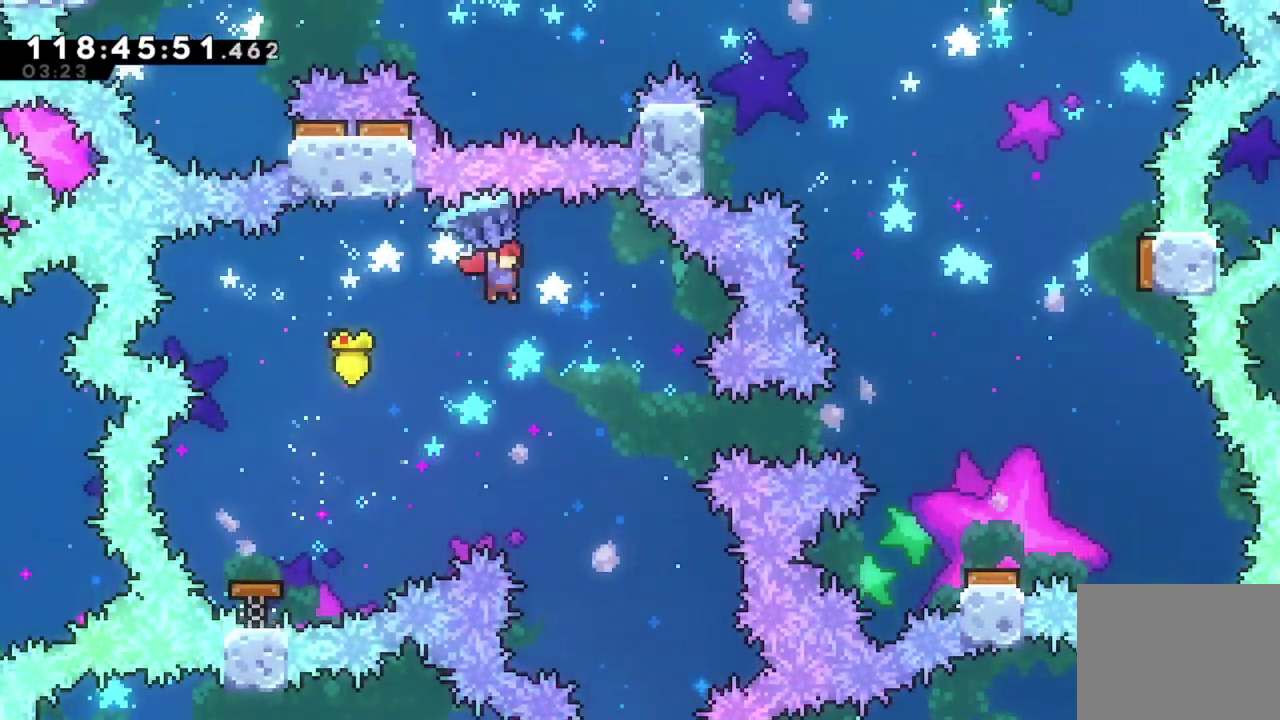
{"dt_ms": 300, "buttons": ["R2"], "left_stick": "center", "events": [[234, "DPAD_RIGHT", "up"]]}
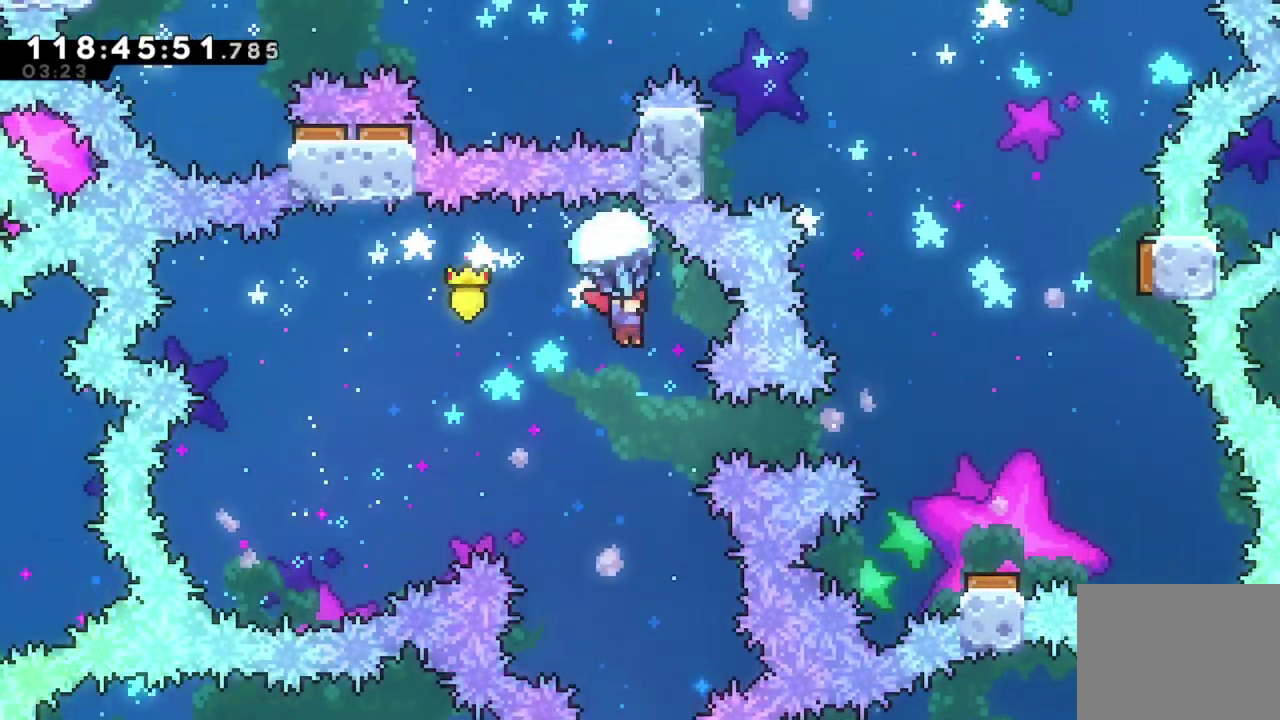
{"dt_ms": 501, "buttons": ["X", "DPAD_RIGHT"], "left_stick": "center", "events": [[167, "R2", "up"], [217, "DPAD_RIGHT", "down"], [434, "X", "down"]]}
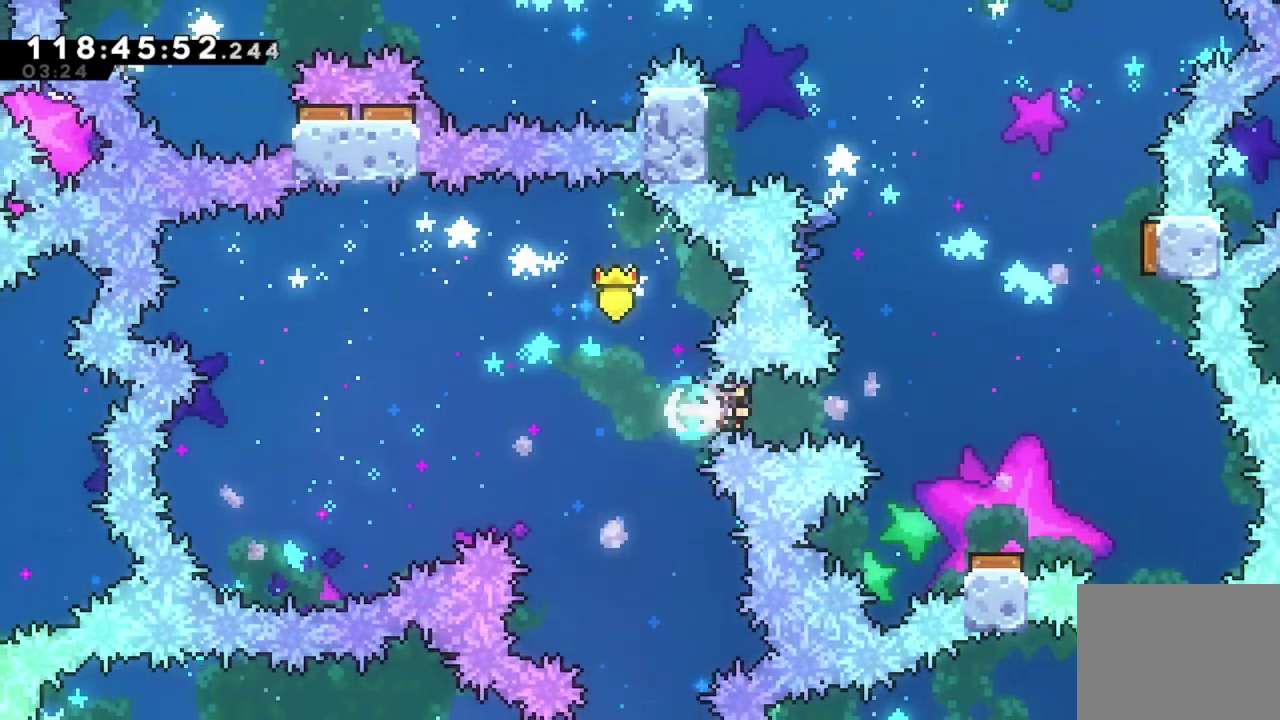
{"dt_ms": 700, "buttons": [], "left_stick": "center", "events": [[217, "X", "up"], [384, "DPAD_RIGHT", "up"]]}
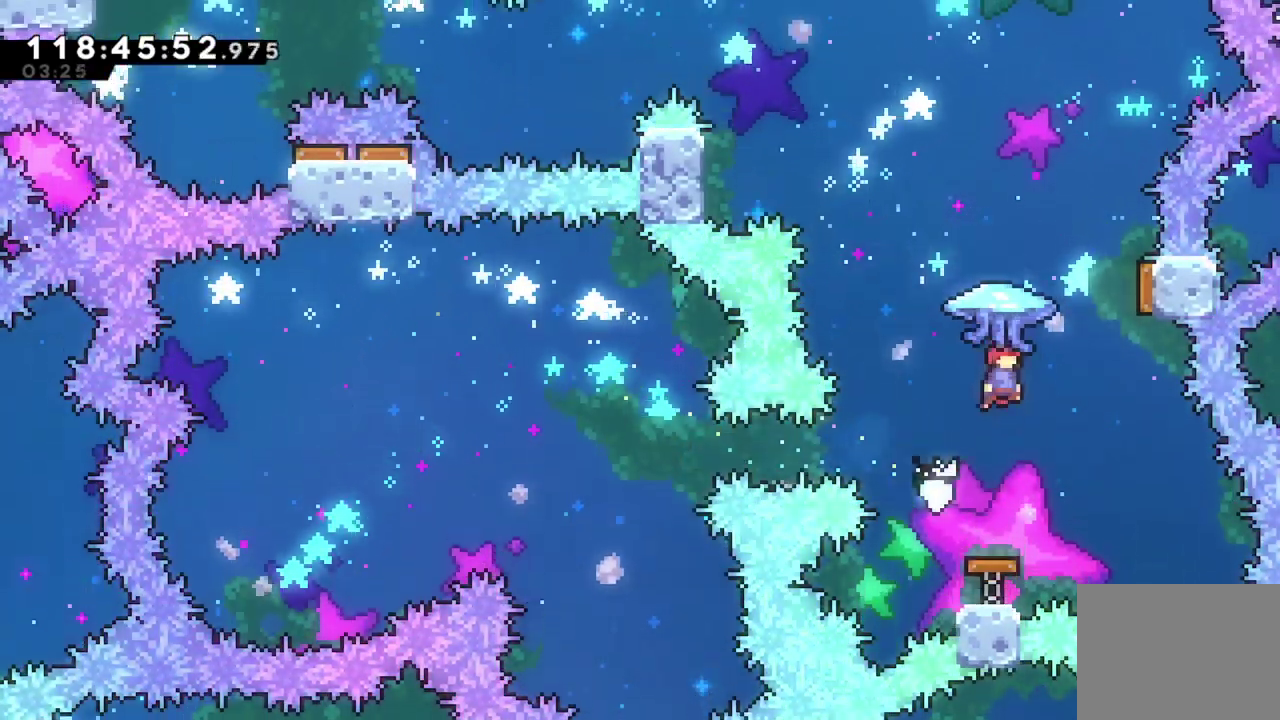
{"dt_ms": 301, "buttons": ["R2", "DPAD_RIGHT"], "left_stick": "center", "events": [[51, "DPAD_RIGHT", "down"], [51, "R2", "down"]]}
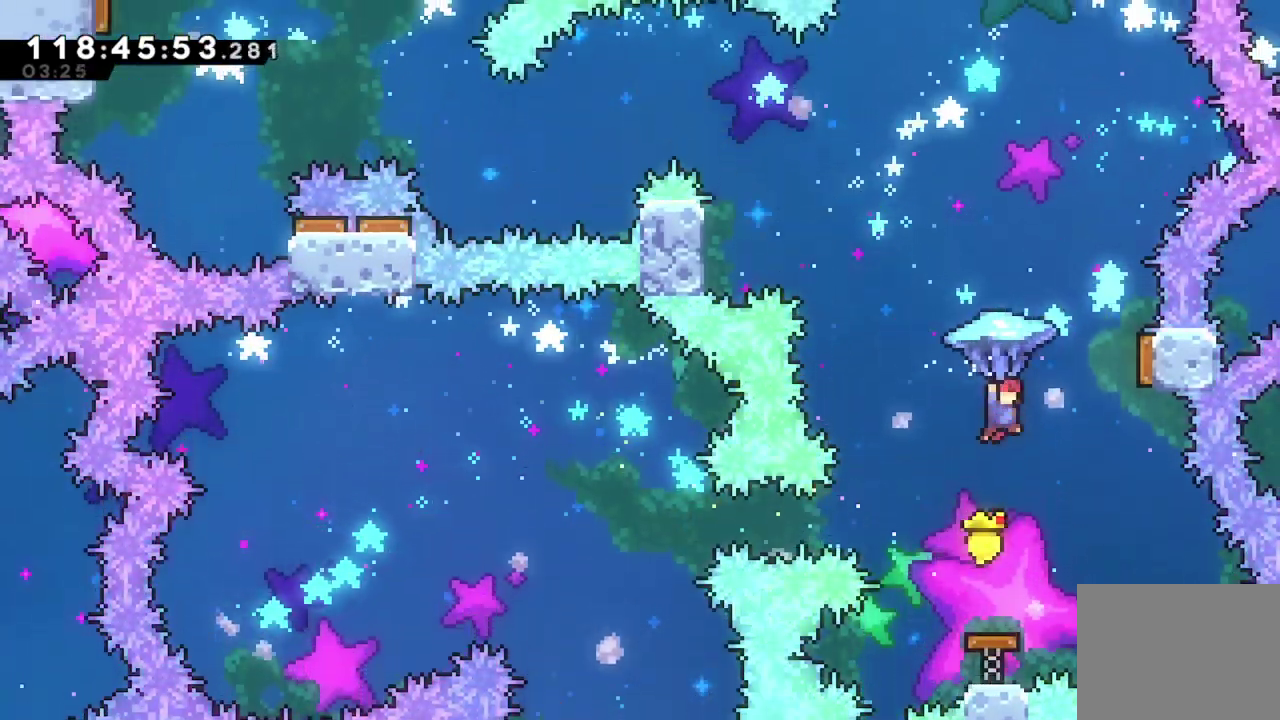
{"dt_ms": 400, "buttons": ["R2"], "left_stick": "center", "events": [[367, "DPAD_RIGHT", "up"]]}
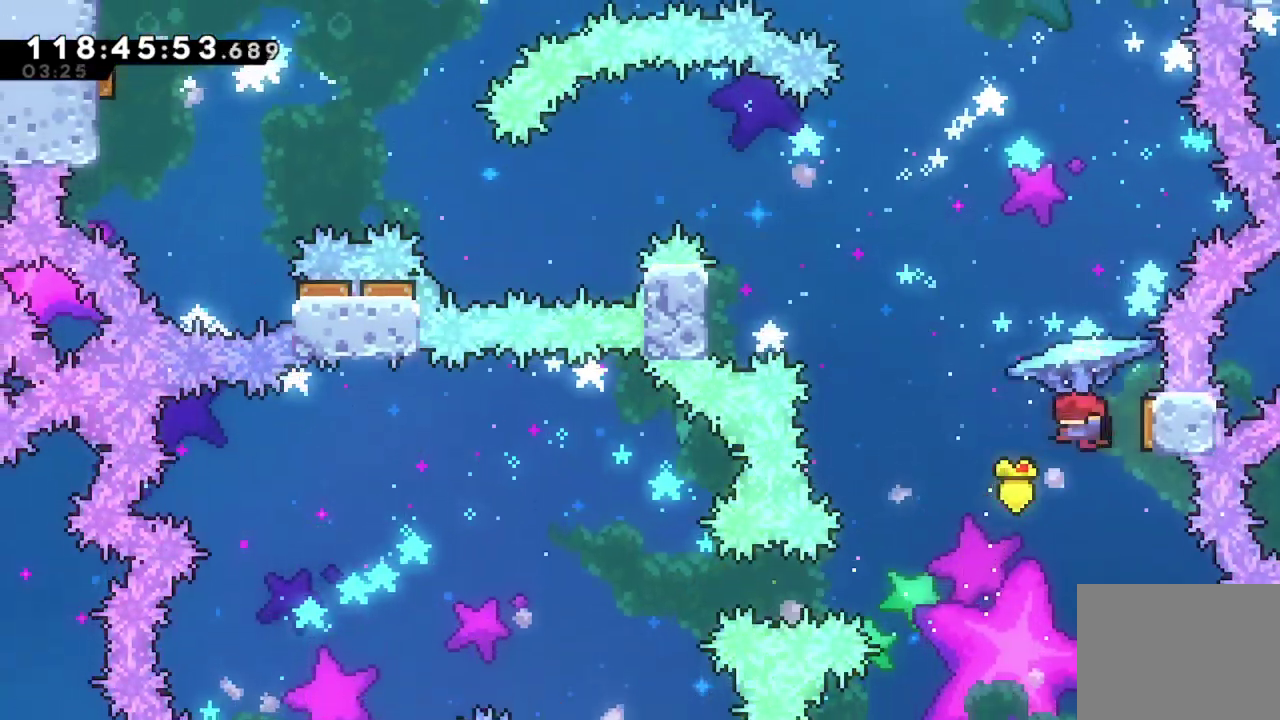
{"dt_ms": 801, "buttons": ["R2", "DPAD_UP", "DPAD_LEFT"], "left_stick": "center", "events": [[17, "DPAD_LEFT", "down"], [351, "R2", "up"], [467, "DPAD_UP", "down"], [467, "R2", "down"]]}
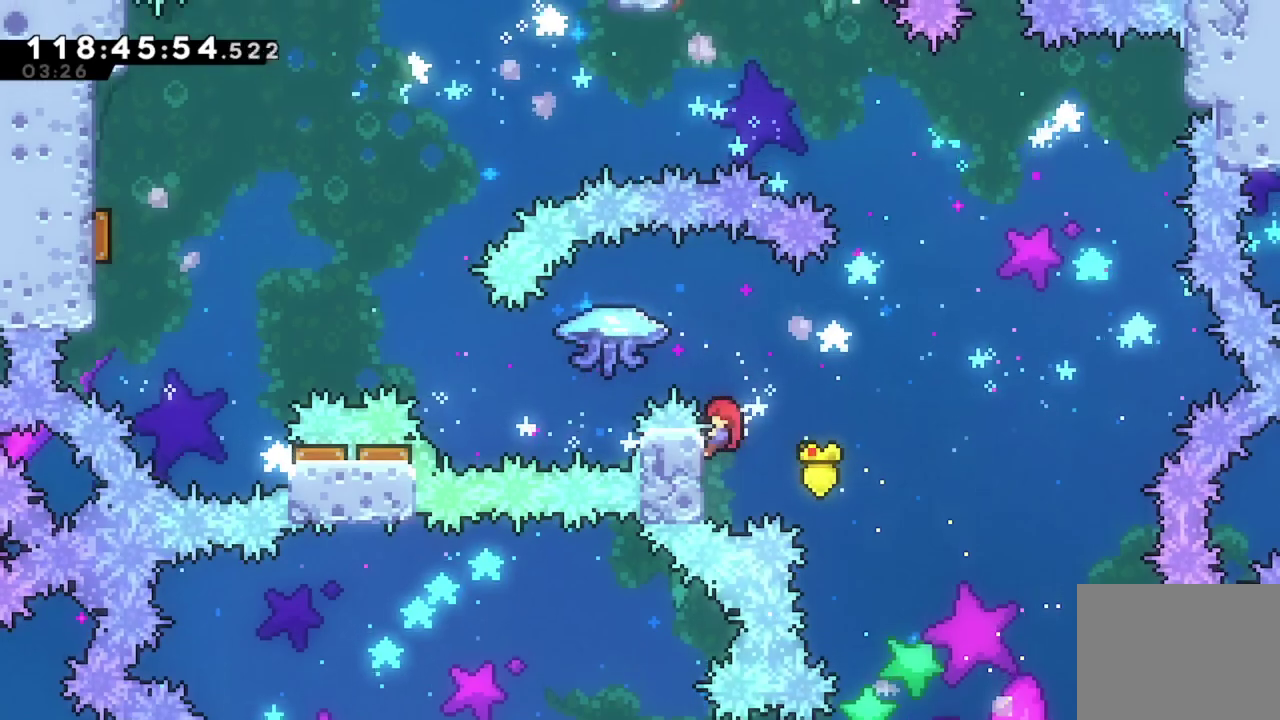
{"dt_ms": 300, "buttons": ["R2"], "left_stick": "center", "events": [[133, "DPAD_UP", "up"], [167, "DPAD_LEFT", "up"]]}
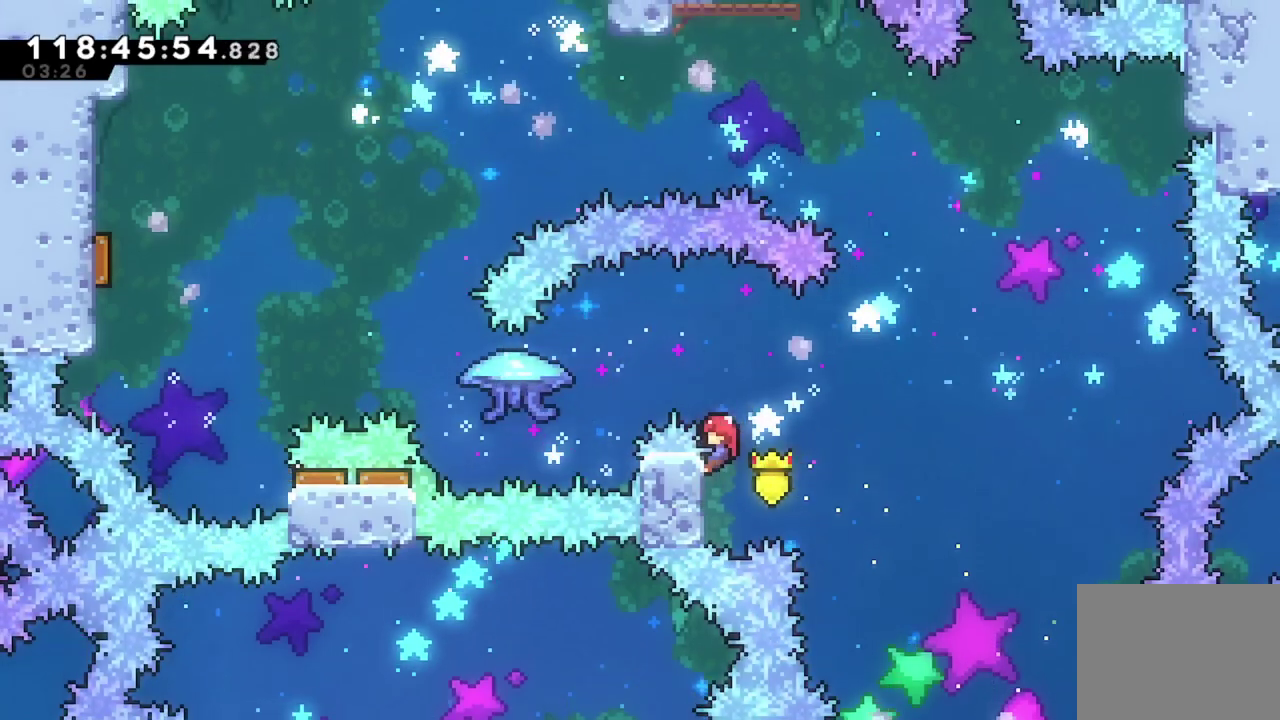
{"dt_ms": 701, "buttons": ["R2"], "left_stick": "center", "events": []}
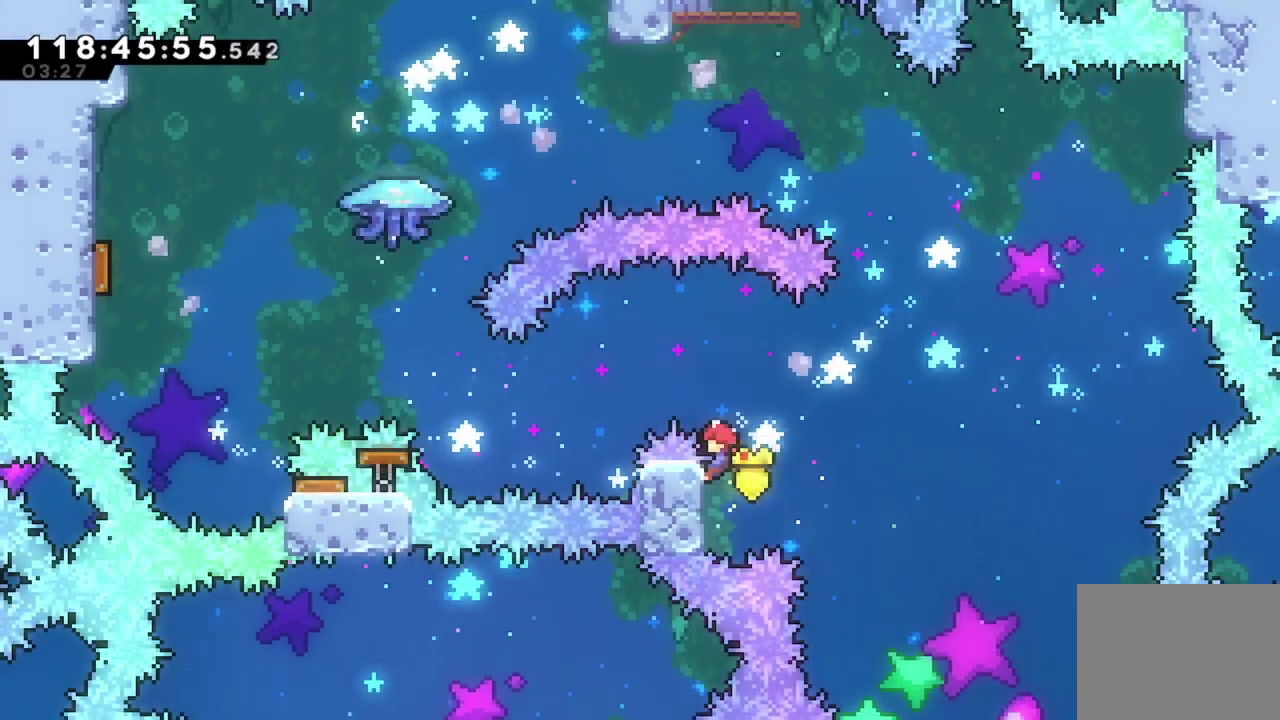
{"dt_ms": 300, "buttons": ["R2", "DPAD_UP", "DPAD_LEFT"], "left_stick": "center", "events": [[167, "DPAD_LEFT", "down"], [184, "DPAD_UP", "down"]]}
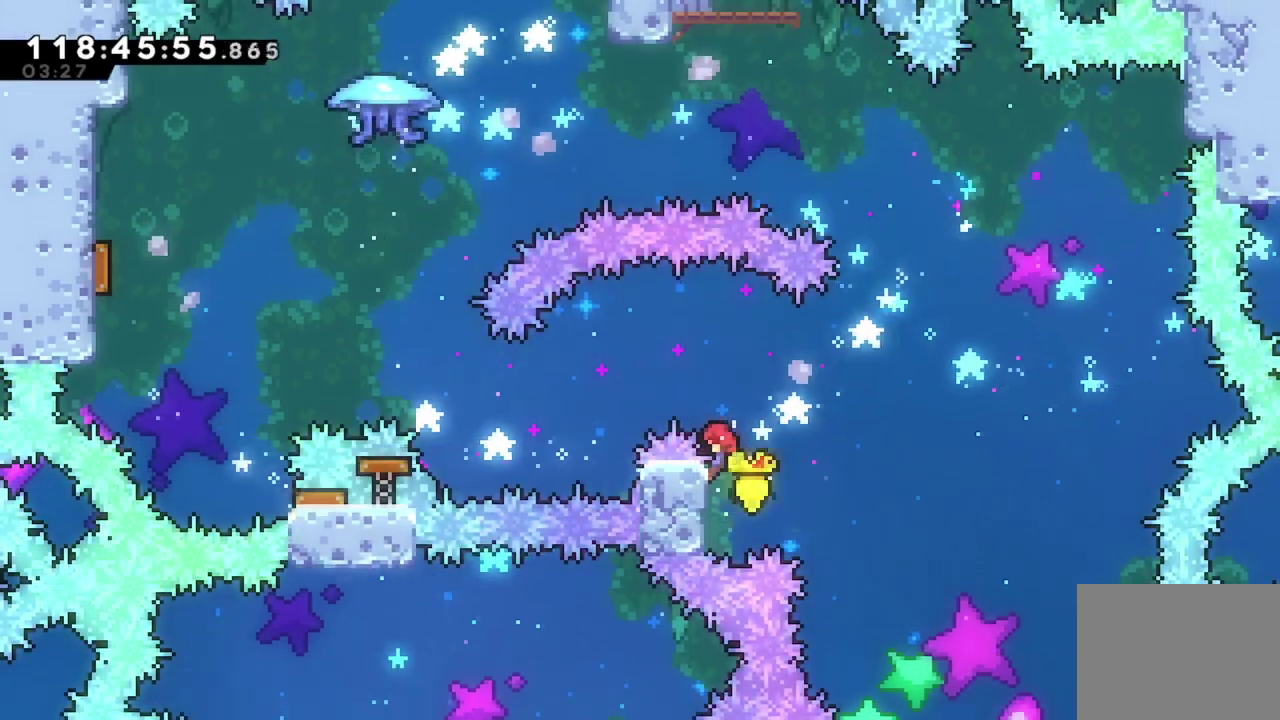
{"dt_ms": 501, "buttons": ["R2", "DPAD_UP", "DPAD_LEFT"], "left_stick": "center", "events": []}
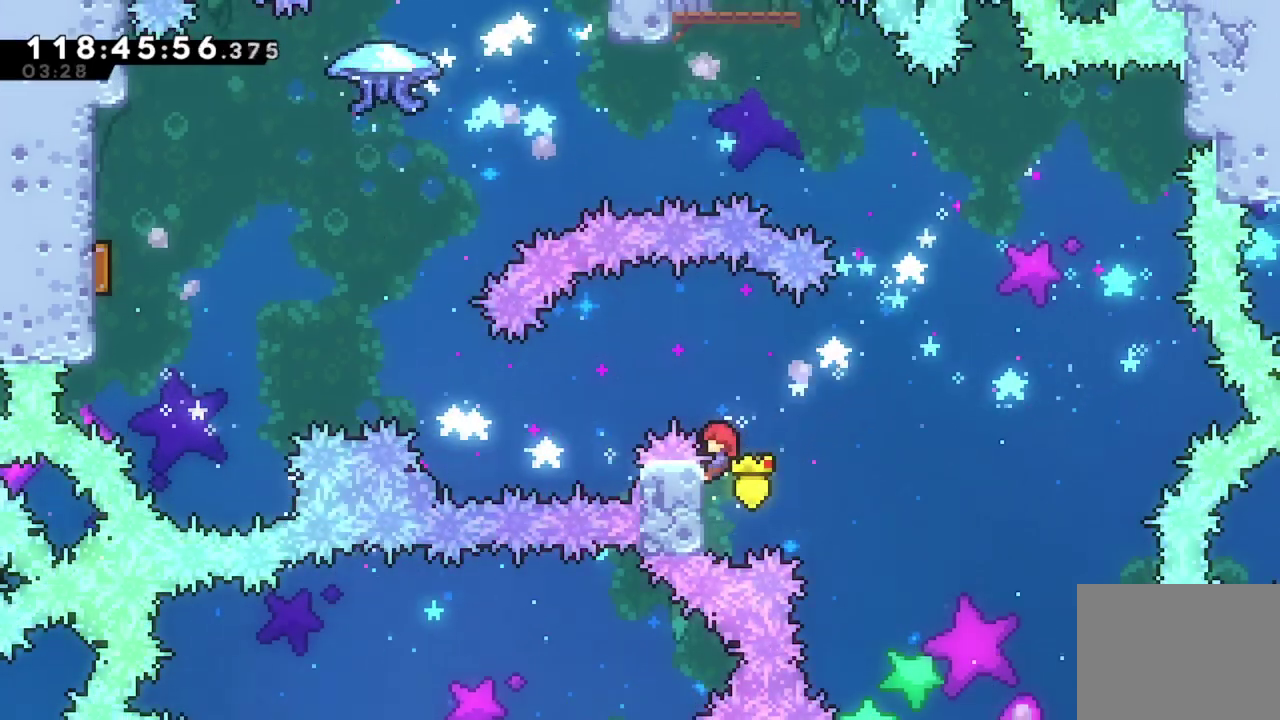
{"dt_ms": 500, "buttons": ["R2", "DPAD_UP", "DPAD_LEFT"], "left_stick": "center", "events": []}
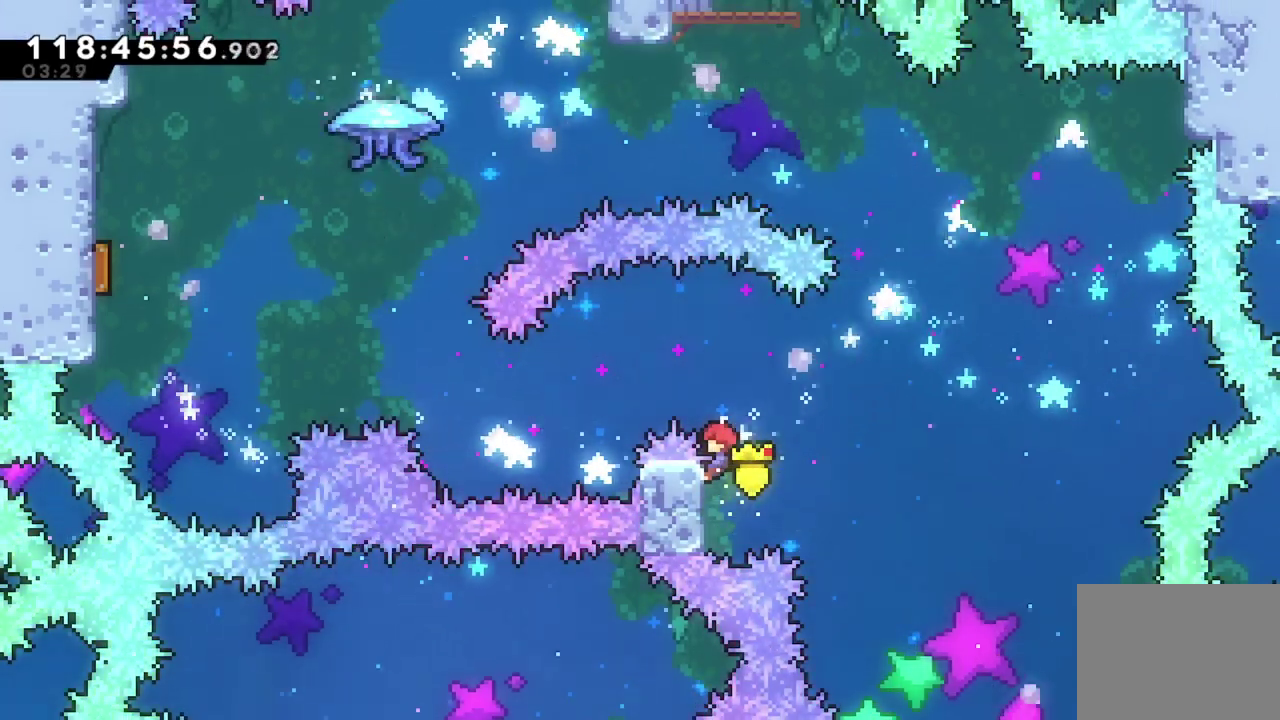
{"dt_ms": 701, "buttons": ["A", "R2", "DPAD_UP", "DPAD_LEFT"], "left_stick": "center", "events": [[618, "A", "down"]]}
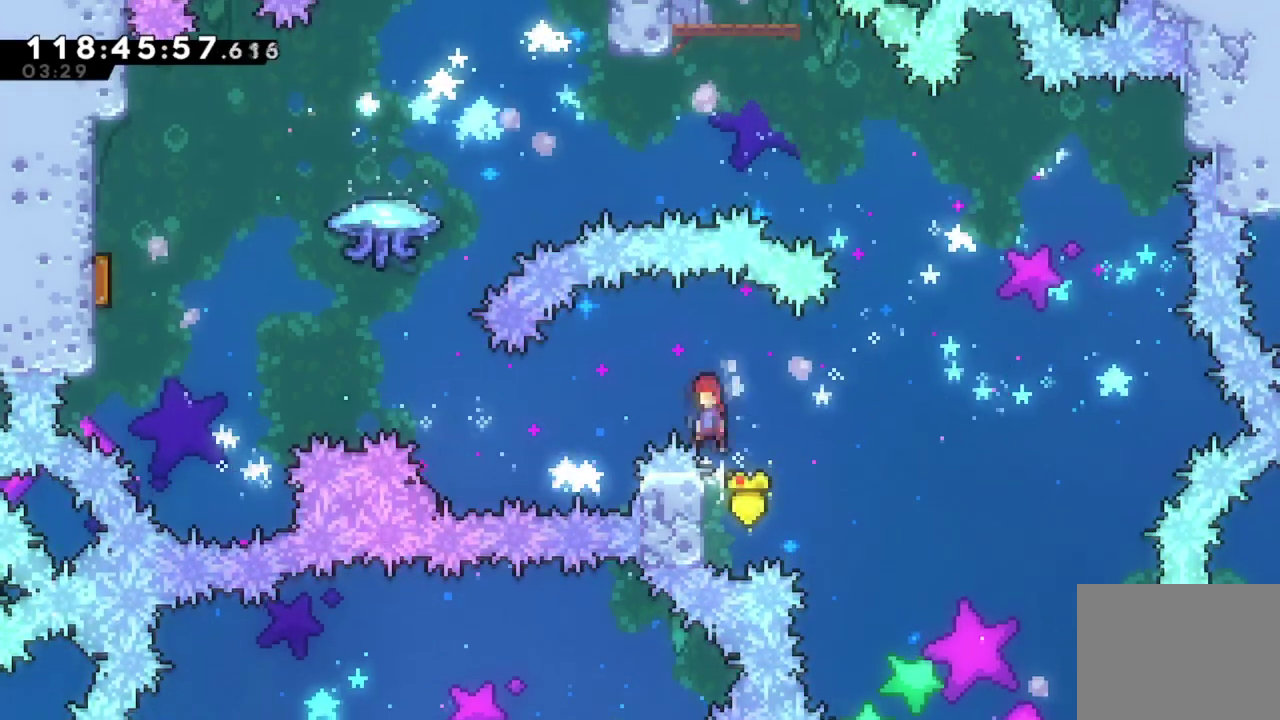
{"dt_ms": 300, "buttons": ["A", "DPAD_UP", "DPAD_LEFT"], "left_stick": "center", "events": [[300, "R2", "up"]]}
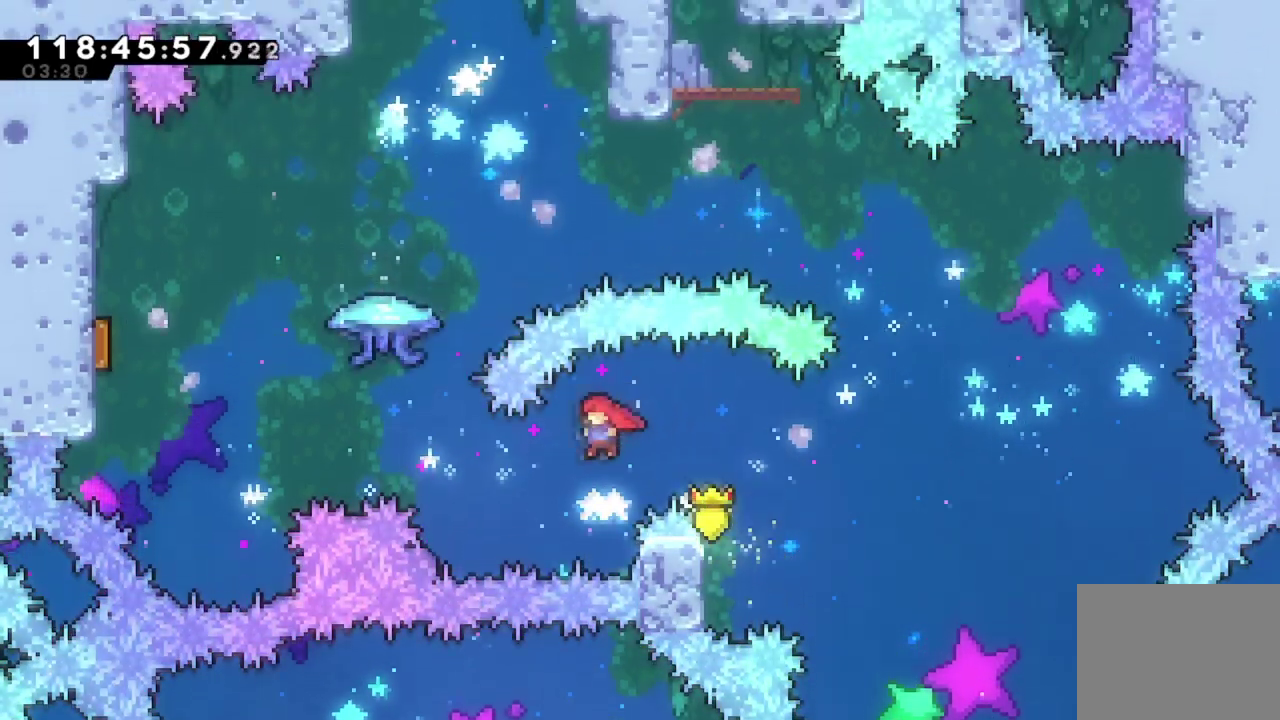
{"dt_ms": 401, "buttons": ["X", "DPAD_UP", "DPAD_LEFT"], "left_stick": "center", "events": [[34, "A", "up"], [217, "X", "down"]]}
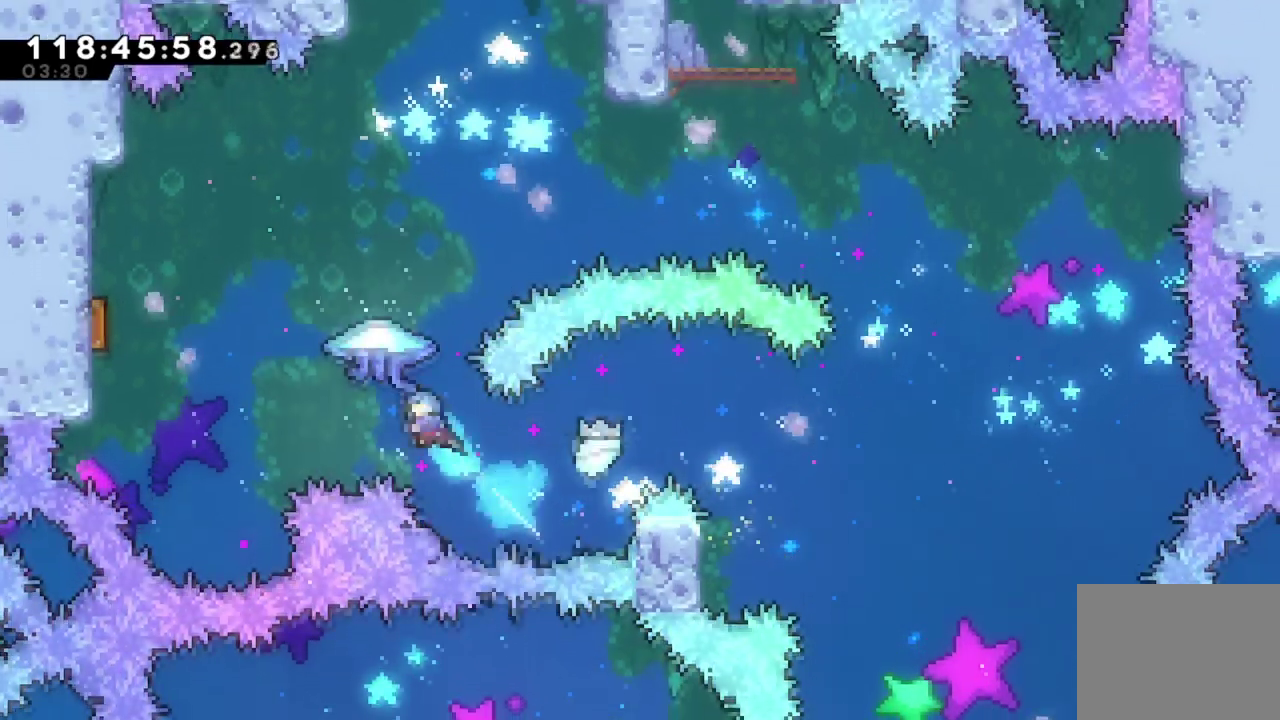
{"dt_ms": 700, "buttons": ["R2", "DPAD_LEFT"], "left_stick": "center", "events": [[16, "R2", "down"], [283, "DPAD_UP", "up"], [400, "X", "up"]]}
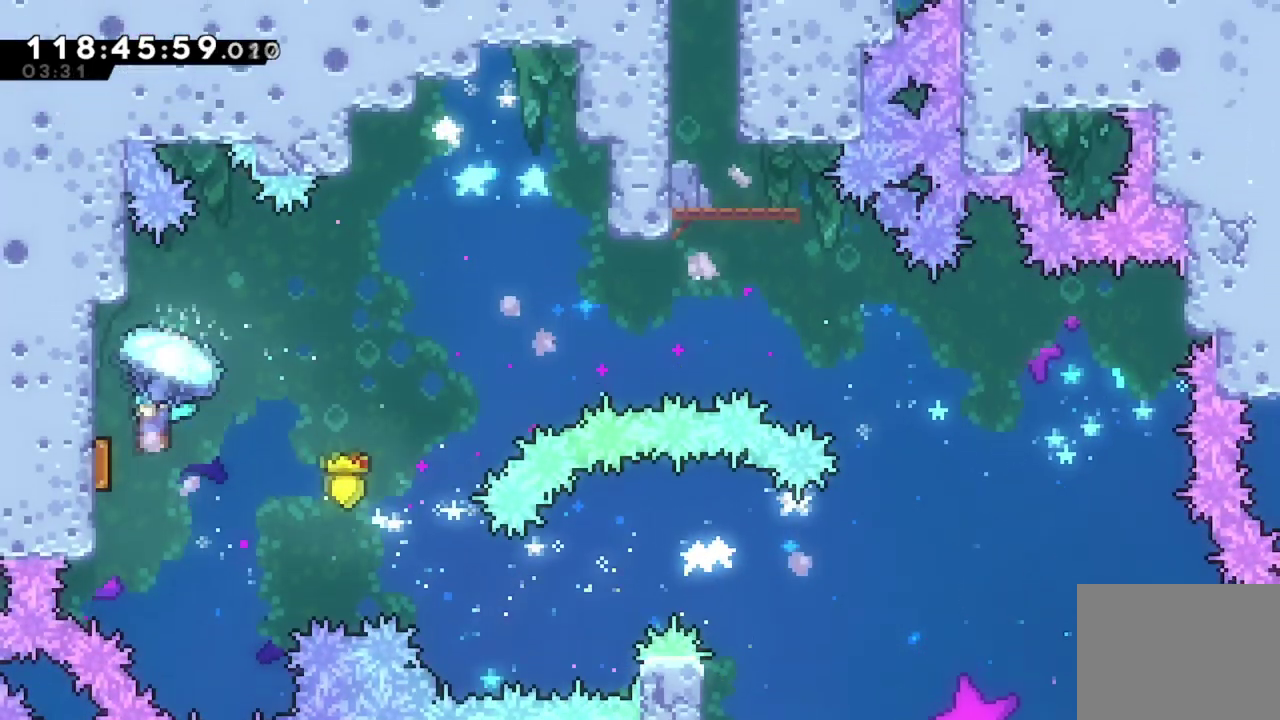
{"dt_ms": 401, "buttons": ["R2", "DPAD_RIGHT"], "left_stick": "center", "events": [[34, "DPAD_LEFT", "up"], [100, "DPAD_RIGHT", "down"]]}
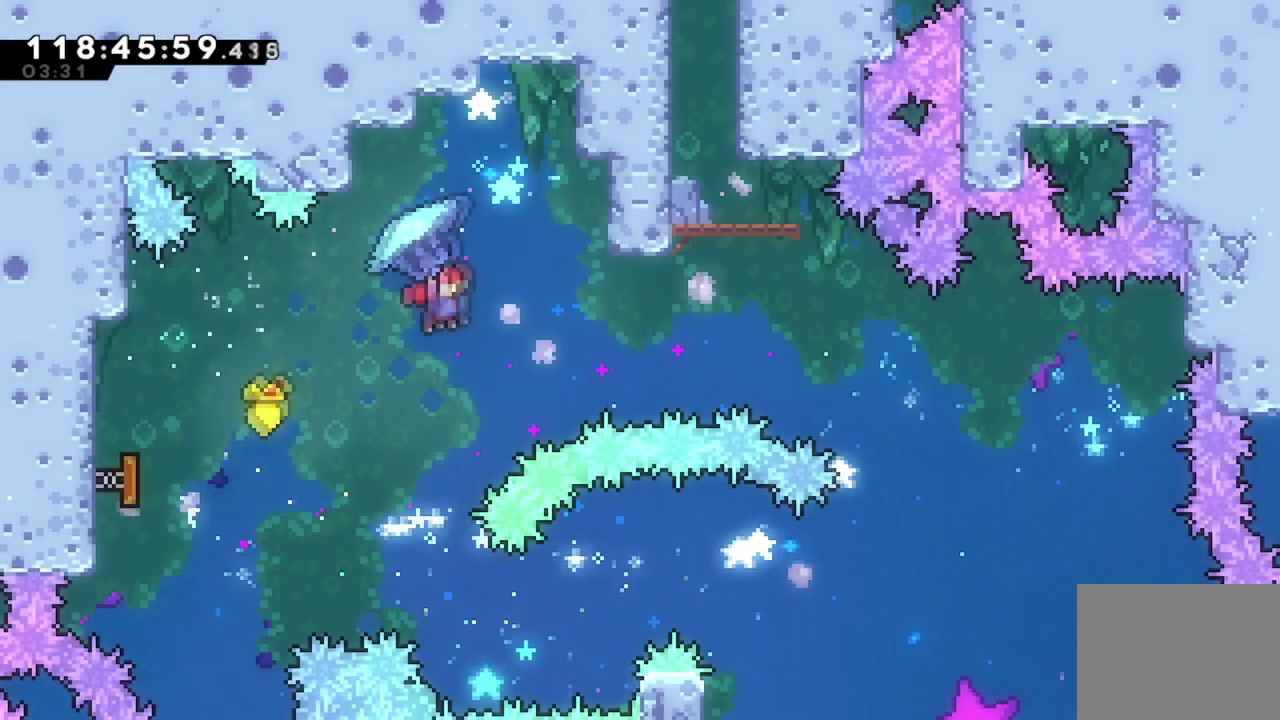
{"dt_ms": 600, "buttons": ["X", "DPAD_UP"], "left_stick": "center", "events": [[317, "DPAD_RIGHT", "up"], [333, "DPAD_UP", "down"], [333, "R2", "up"], [417, "X", "down"]]}